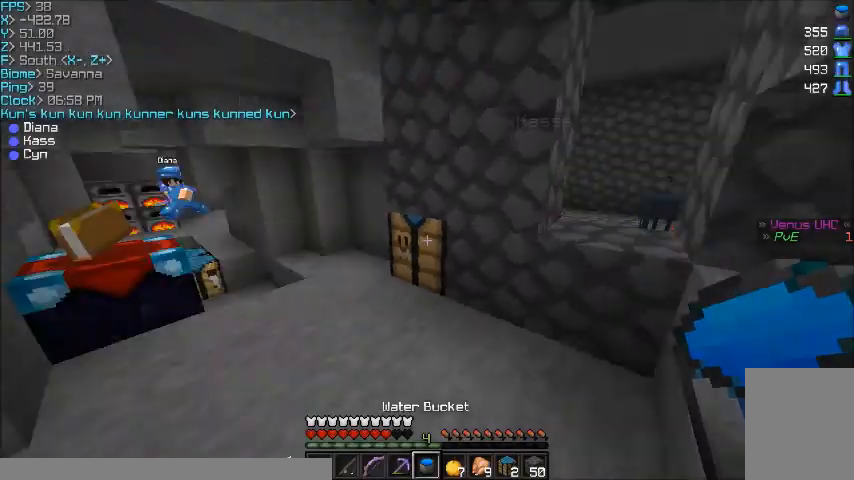
Gameplay with keyboard and mouse; each line is a JSON object with the keys and mouse buttons held at the frame after it. "events" lists presses ("down") and releases ("up") of "a", "d", "s", "w", "mouse_left" and "mouse_right" between this image and that frame as [ms after this image, input, new state], when the widget could be followed in between. "mouse_left", "mouse_right" = the "left", "right" buttons of the "mouse" list. No other keys are recorded. Fast repeated clicks can show as one long hold. Mouse movement is not recorded.
{"keys": [], "mouse": ["left", "right"], "events": [[333, "mouse_right", "down"], [400, "mouse_left", "down"]]}
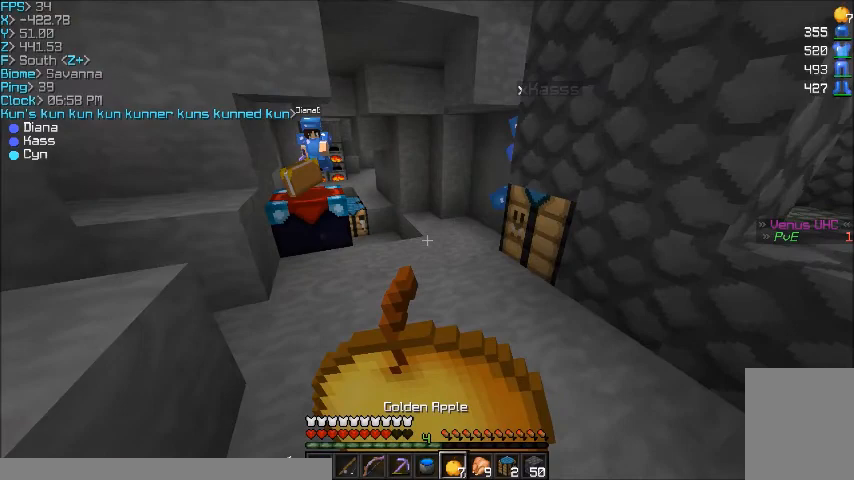
{"keys": [], "mouse": ["left", "right"], "events": []}
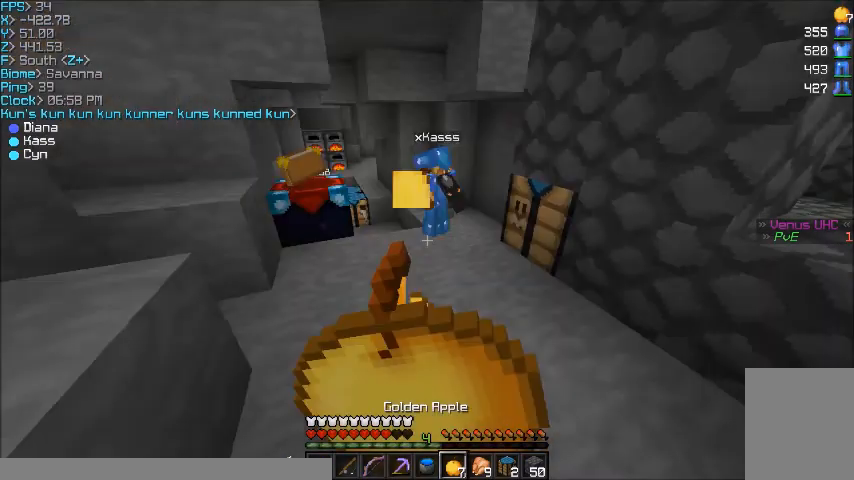
{"keys": [], "mouse": [], "events": [[500, "mouse_left", "up"], [500, "mouse_right", "up"]]}
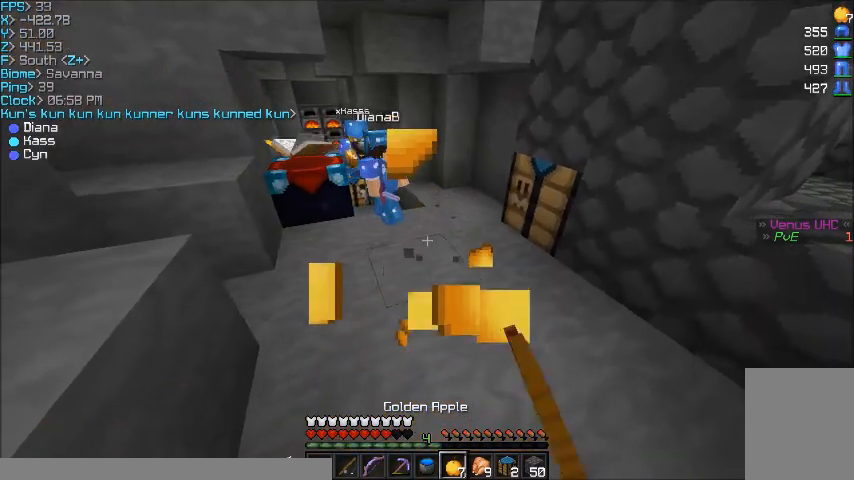
{"keys": [], "mouse": [], "events": []}
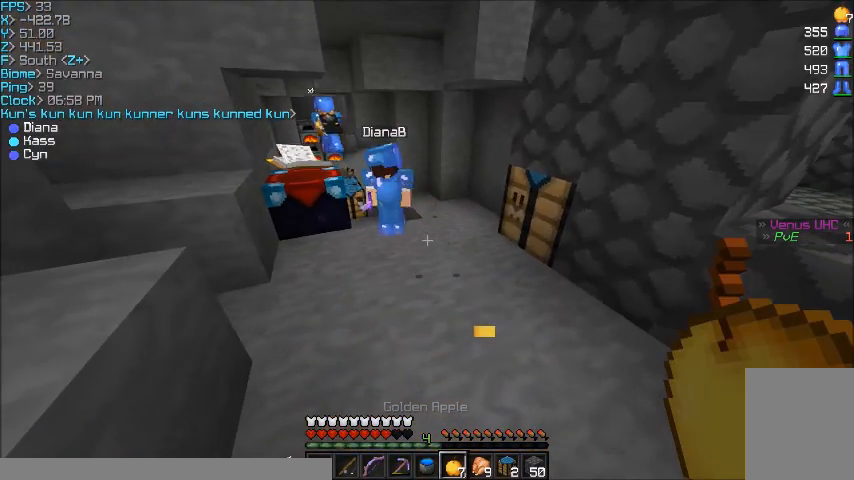
{"keys": [], "mouse": [], "events": []}
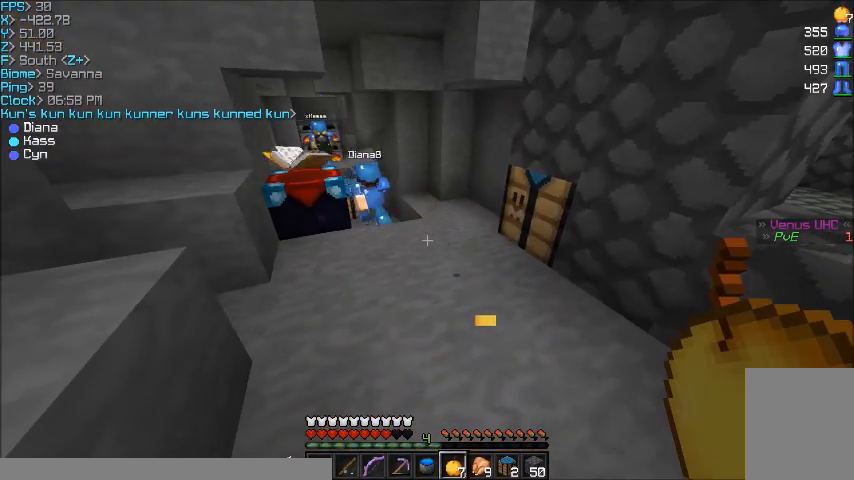
{"keys": ["a"], "mouse": ["right"], "events": [[167, "a", "down"], [167, "mouse_right", "down"], [200, "w", "down"], [467, "w", "up"]]}
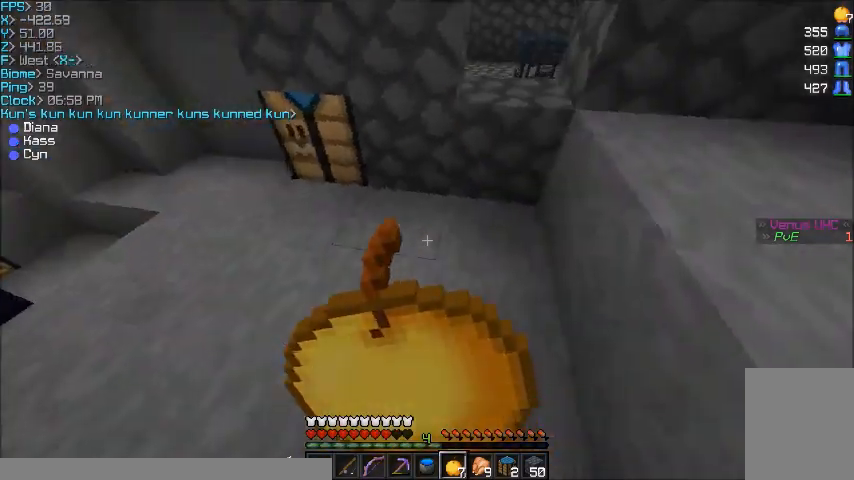
{"keys": ["a"], "mouse": ["right"], "events": []}
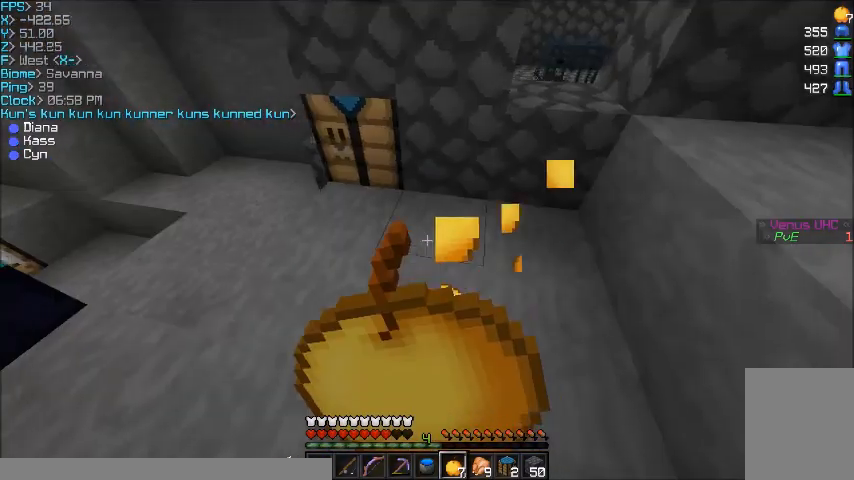
{"keys": ["a", "w"], "mouse": ["right"], "events": [[100, "w", "down"]]}
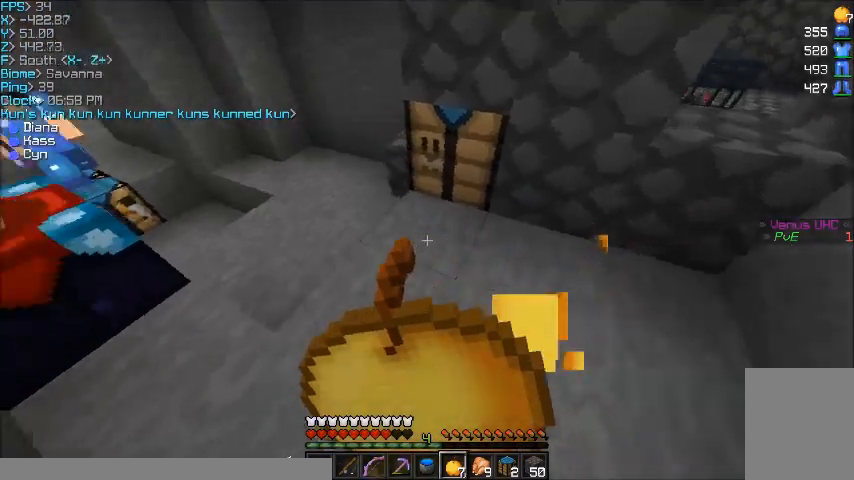
{"keys": ["w"], "mouse": [], "events": [[433, "a", "up"], [433, "mouse_right", "up"]]}
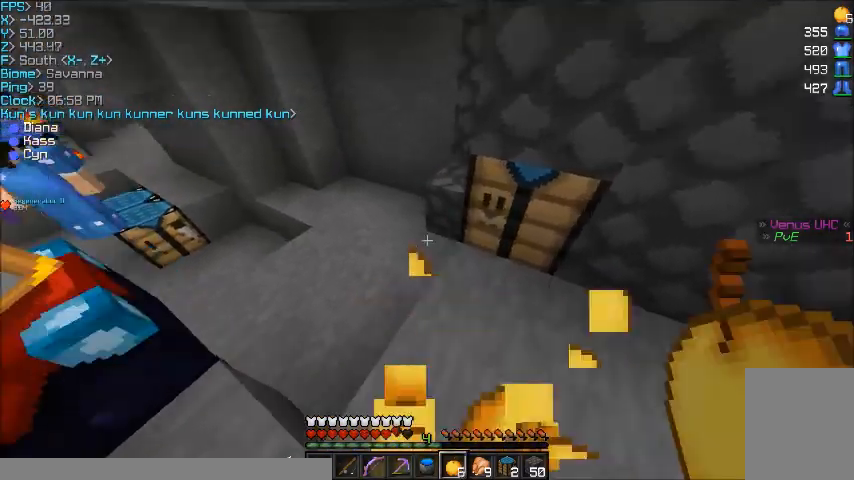
{"keys": ["a", "w"], "mouse": [], "events": [[467, "a", "down"]]}
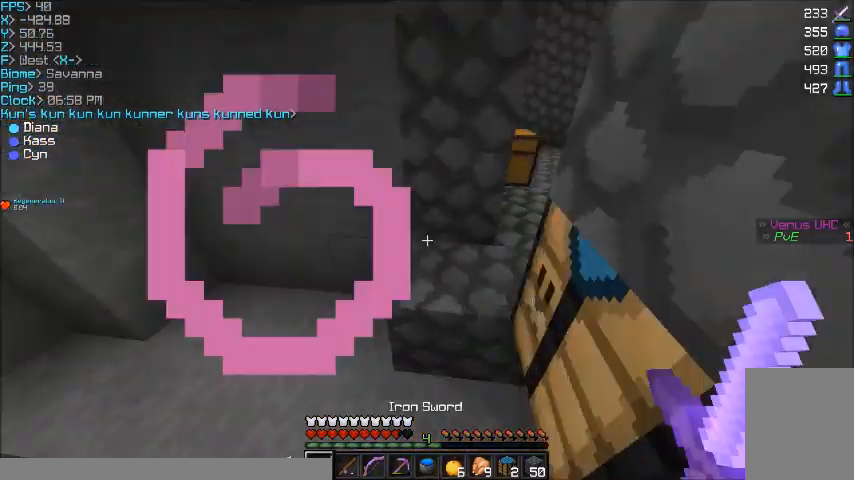
{"keys": [], "mouse": [], "events": [[33, "w", "up"], [100, "a", "up"]]}
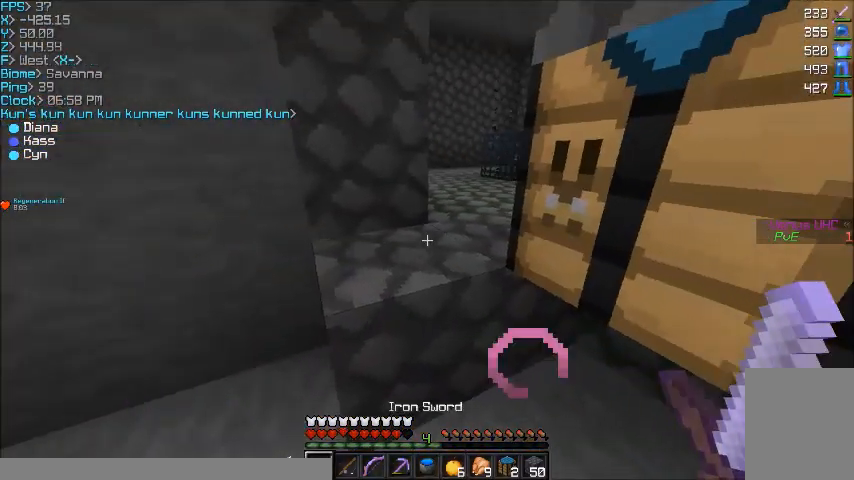
{"keys": ["a"], "mouse": [], "events": [[434, "a", "down"]]}
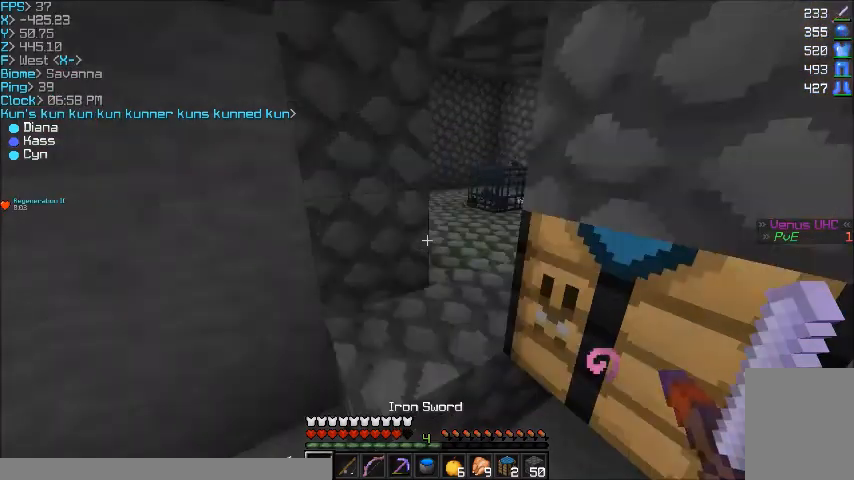
{"keys": [], "mouse": [], "events": [[33, "w", "down"], [133, "a", "up"], [200, "w", "up"]]}
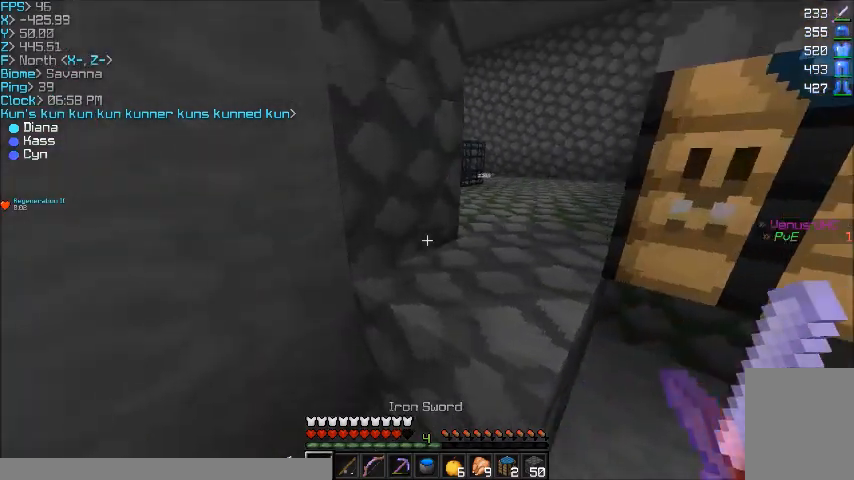
{"keys": [], "mouse": [], "events": [[100, "w", "down"], [234, "d", "down"], [467, "d", "up"], [467, "w", "up"]]}
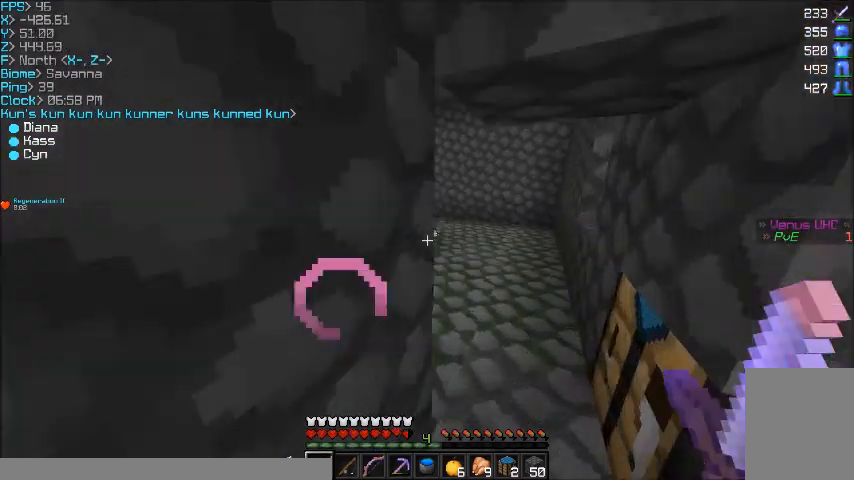
{"keys": ["d"], "mouse": [], "events": [[66, "d", "down"], [166, "w", "down"], [500, "w", "up"]]}
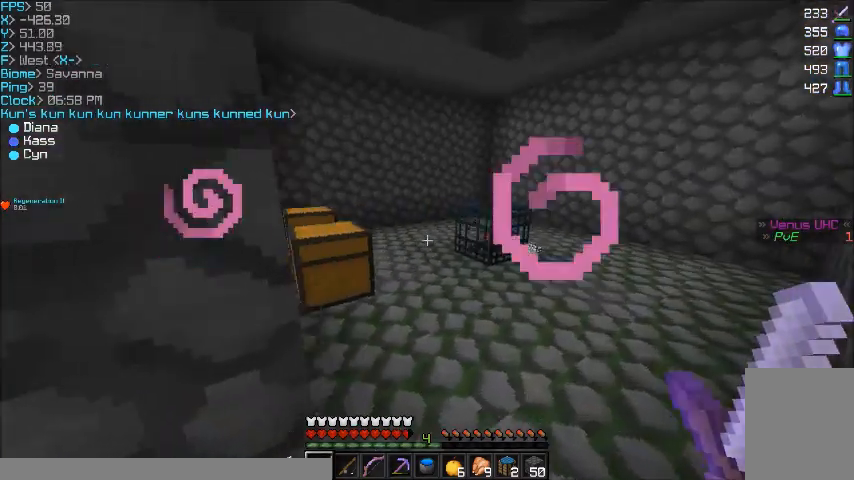
{"keys": ["w"], "mouse": [], "events": [[33, "d", "up"], [167, "d", "down"], [334, "w", "down"], [467, "d", "up"]]}
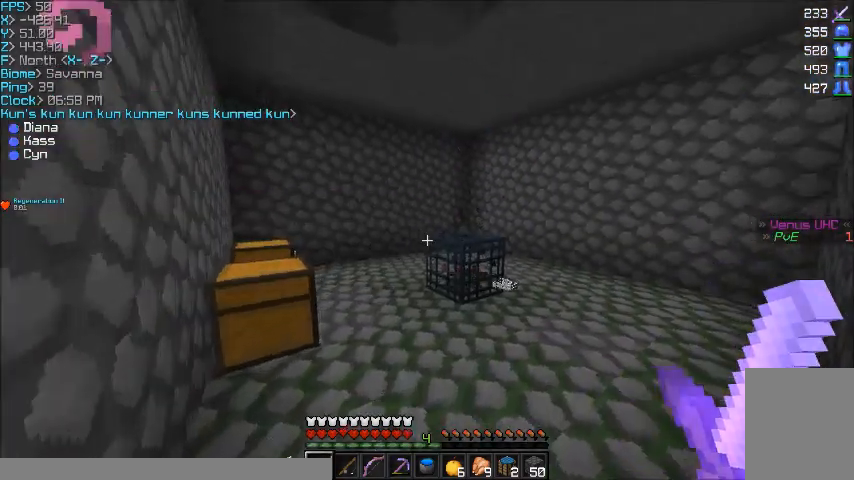
{"keys": ["d", "w"], "mouse": [], "events": [[200, "w", "up"], [433, "w", "down"], [467, "d", "down"]]}